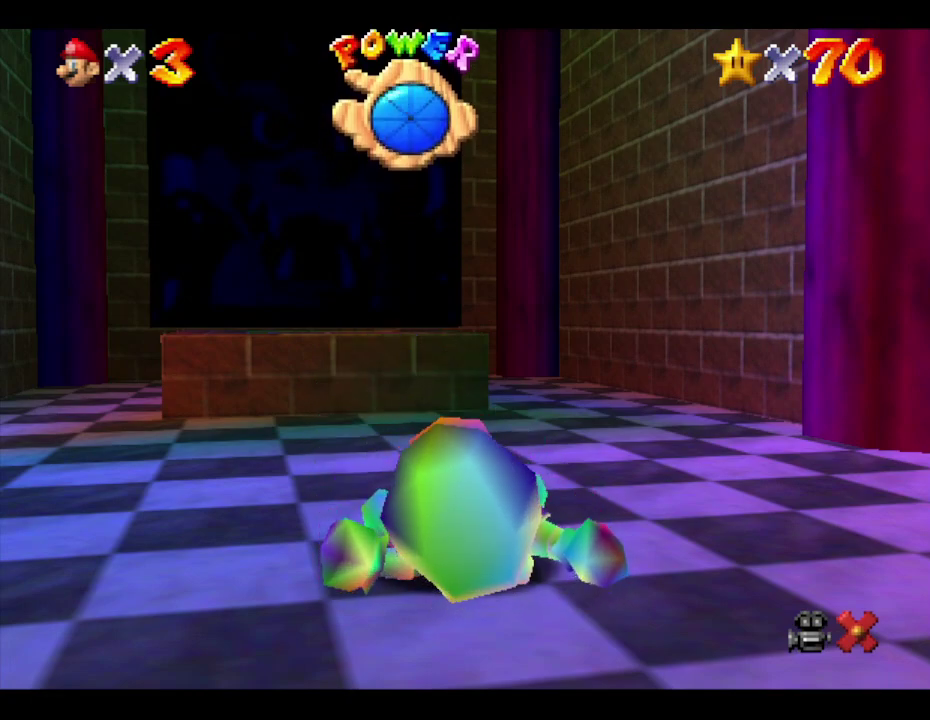
Gameplay with a controller (Nintendo layout); each line is a JSON object with the inputs held at the frame after it. "events" lists button and stick changes between this image and that frame as [ms after this image, input, new state], when the widget could be followed in between. Not read: L3 R3 Z.
{"buttons": [], "left_stick": "up", "events": [[417, "left_stick", "up"]]}
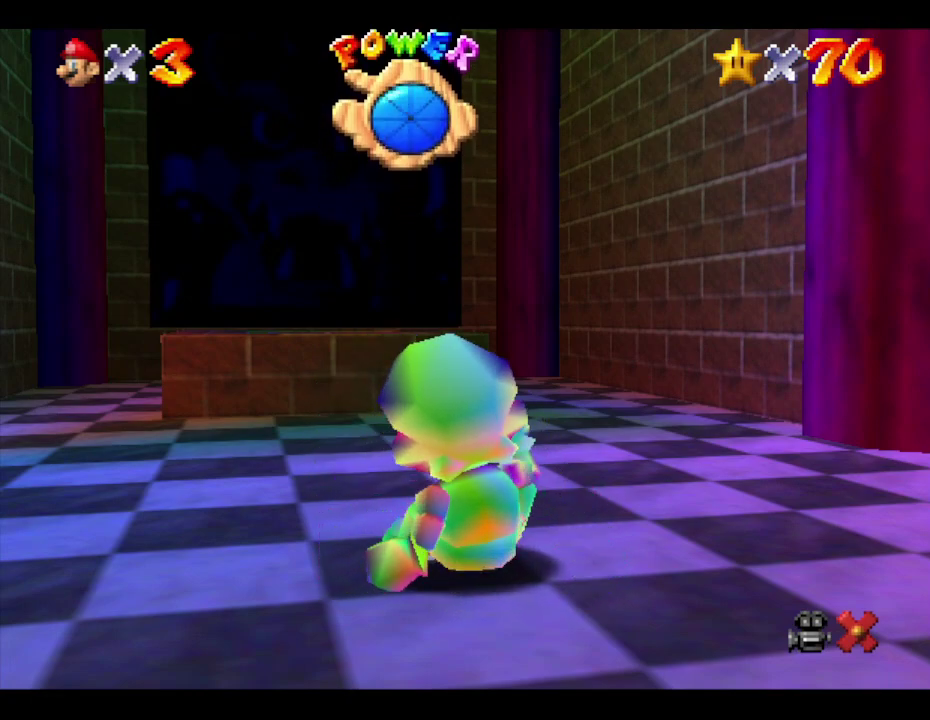
{"buttons": [], "left_stick": "up", "events": []}
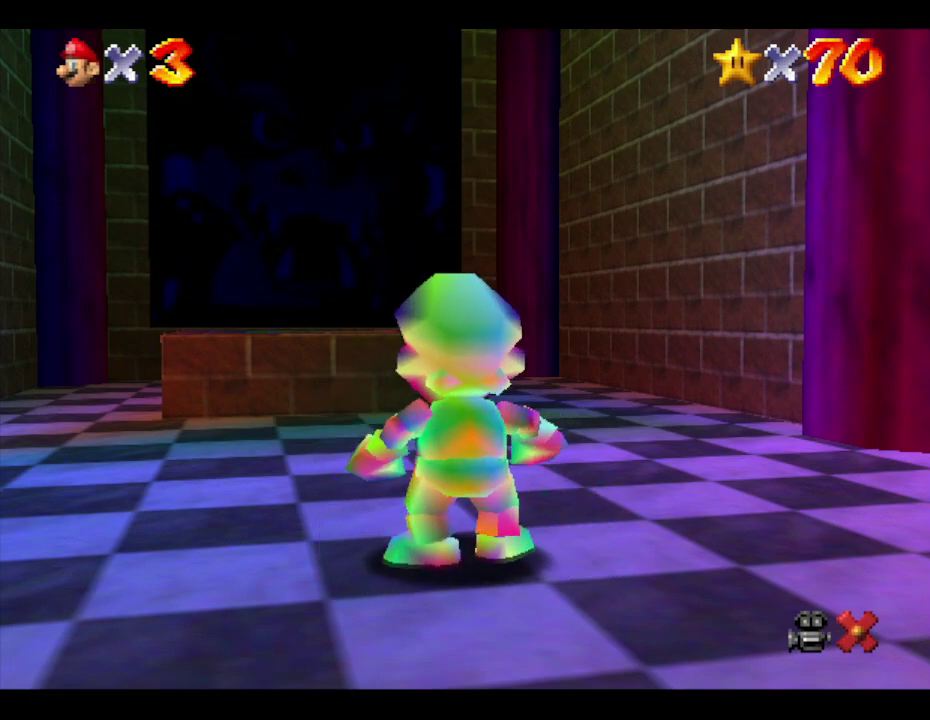
{"buttons": [], "left_stick": "up", "events": []}
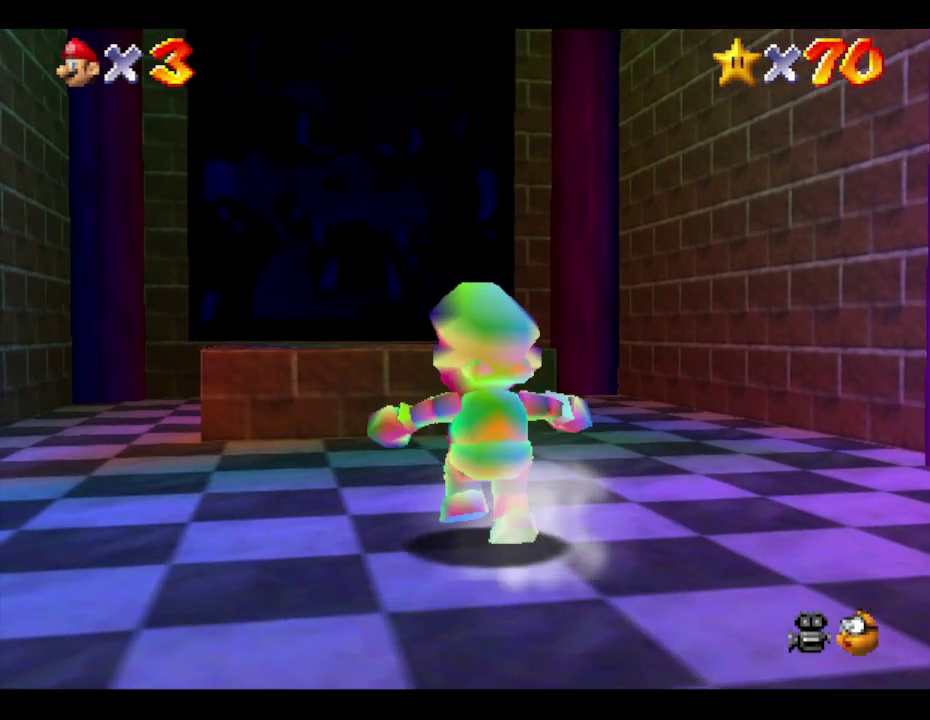
{"buttons": [], "left_stick": "up", "events": [[167, "A", "down"], [467, "A", "up"]]}
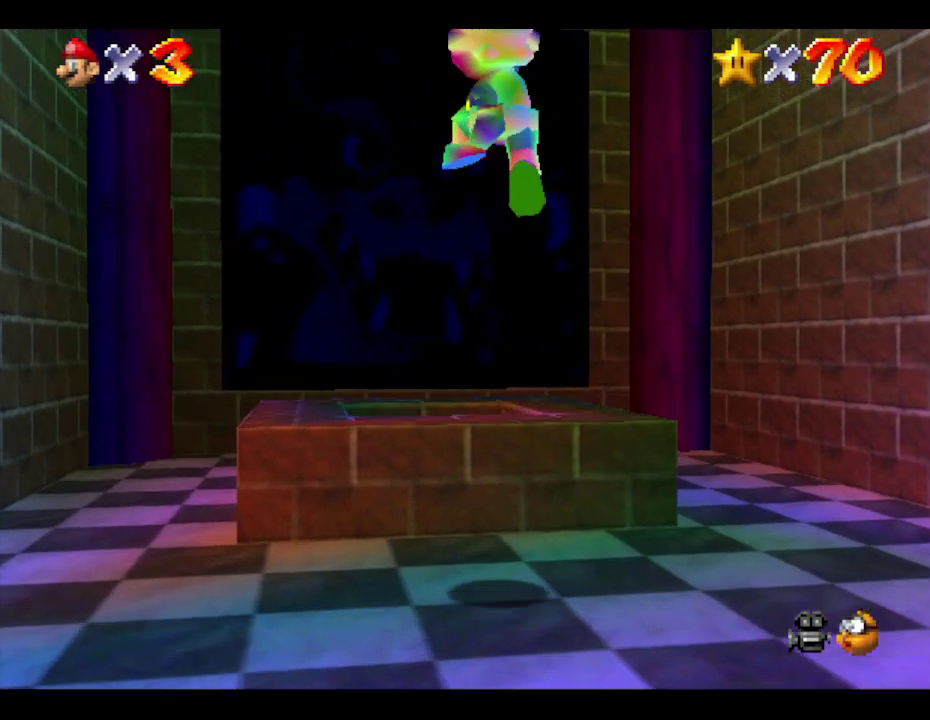
{"buttons": [], "left_stick": "center", "events": [[100, "left_stick", "center"]]}
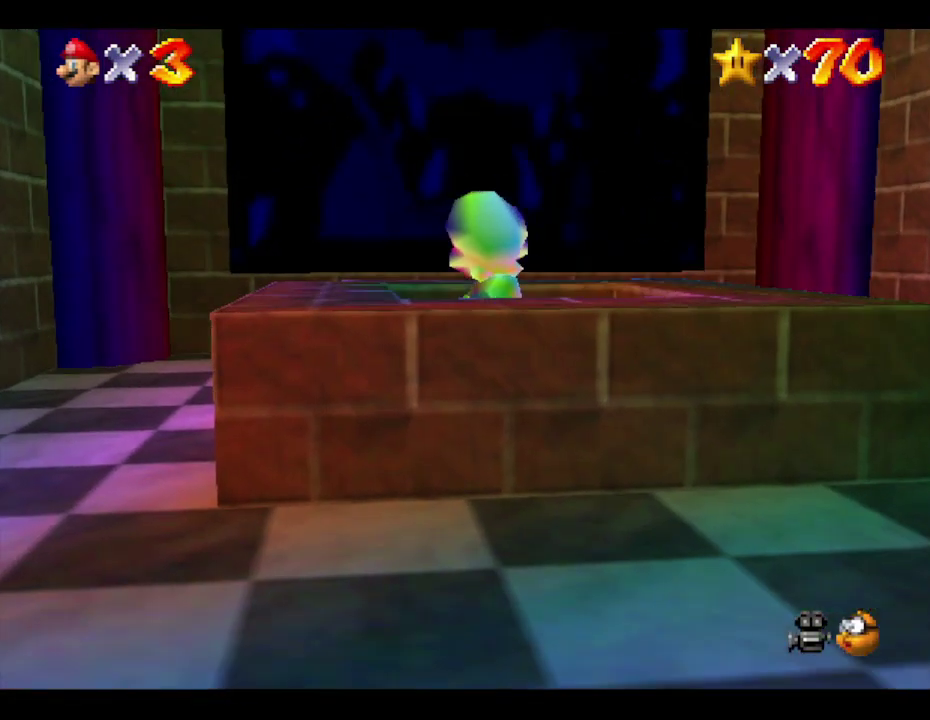
{"buttons": [], "left_stick": "down", "events": [[83, "left_stick", "down"]]}
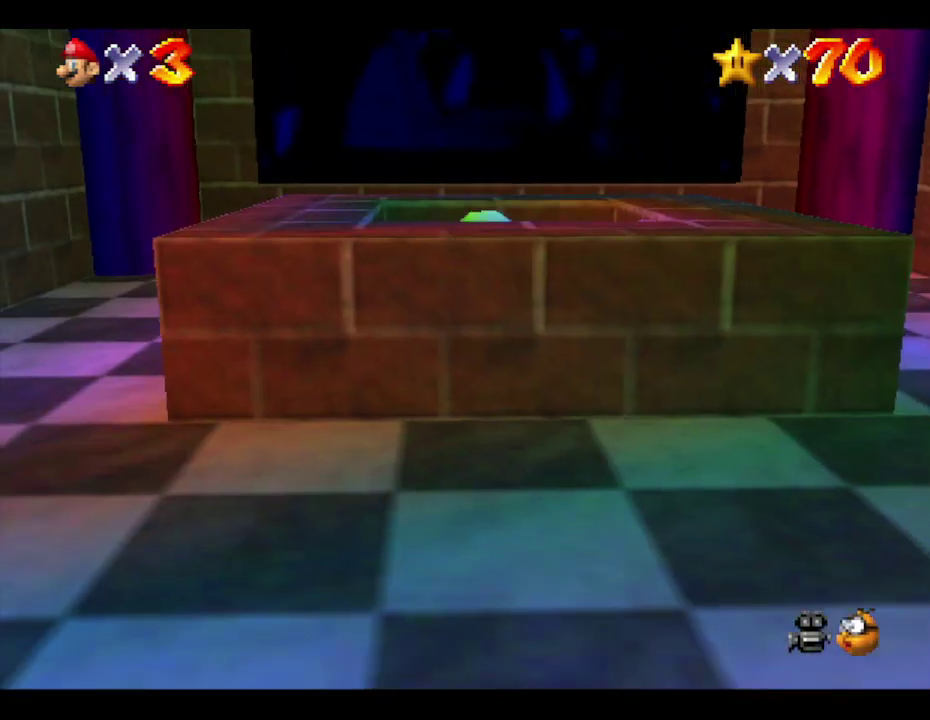
{"buttons": [], "left_stick": "center", "events": [[83, "left_stick", "center"]]}
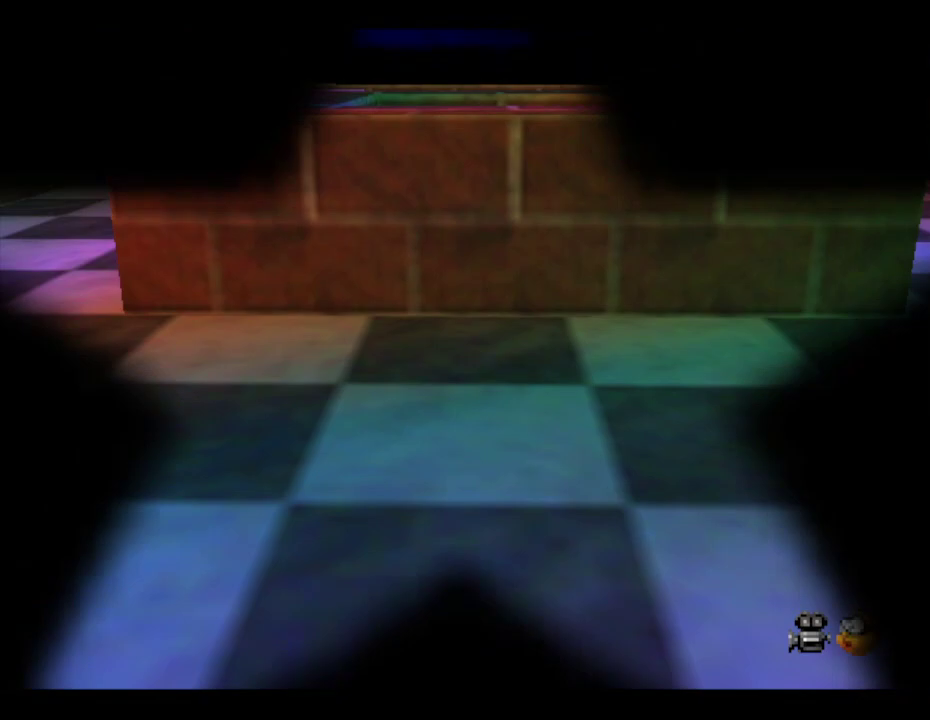
{"buttons": [], "left_stick": "center", "events": []}
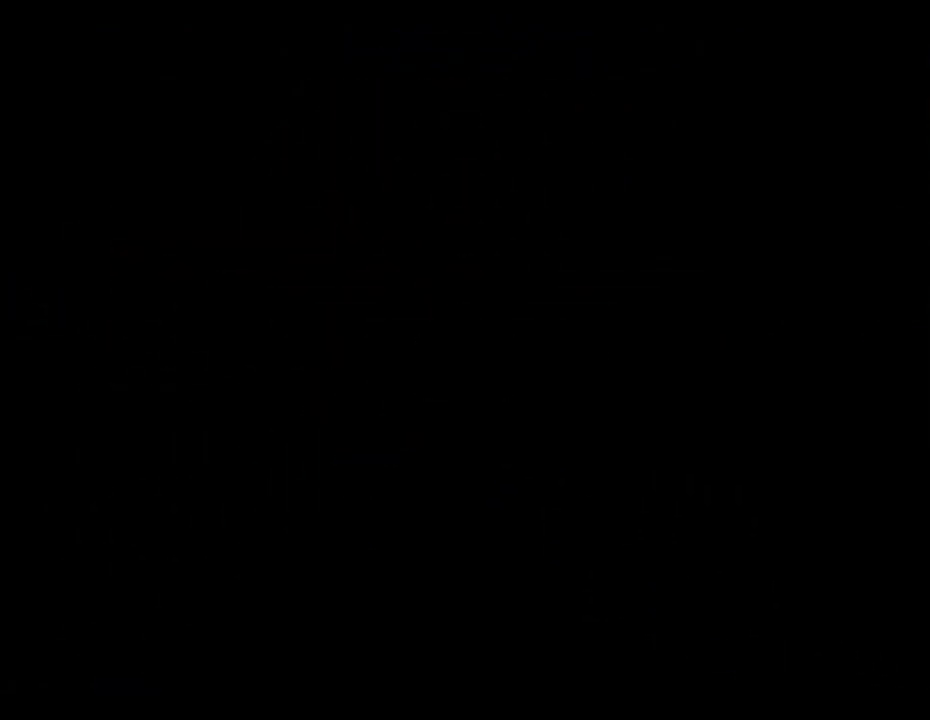
{"buttons": [], "left_stick": "center", "events": []}
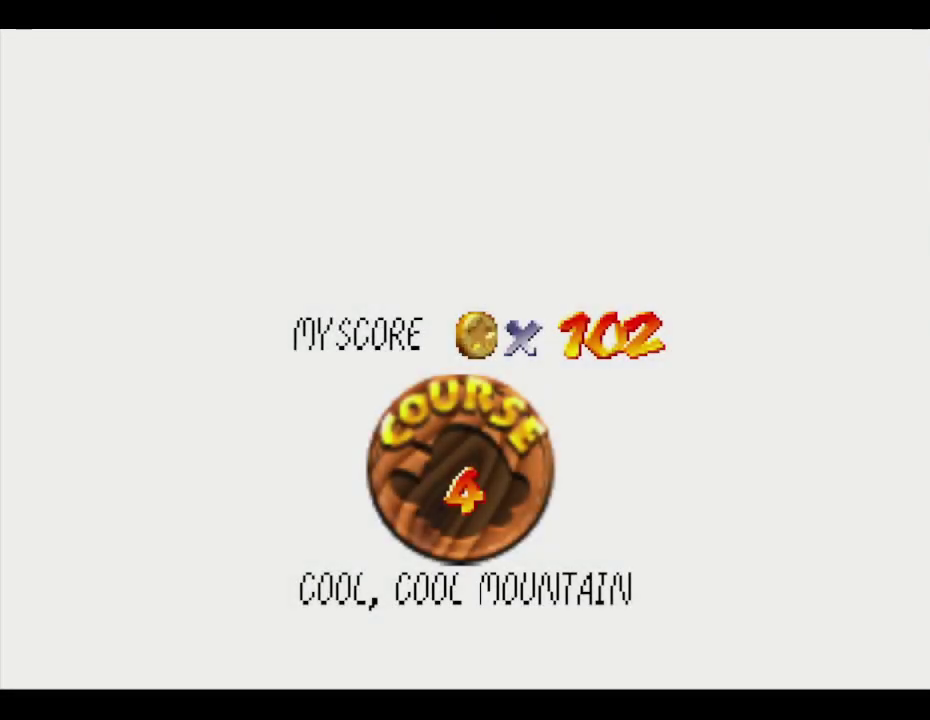
{"buttons": [], "left_stick": "center", "events": []}
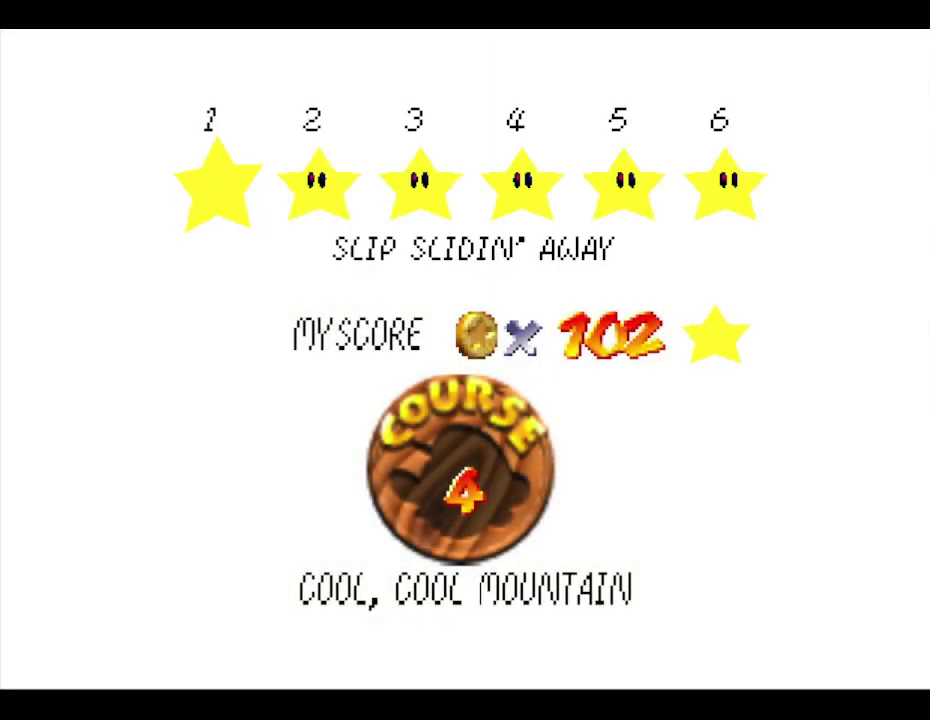
{"buttons": [], "left_stick": "center", "events": [[33, "A", "down"], [200, "A", "up"], [267, "A", "down"], [400, "A", "up"]]}
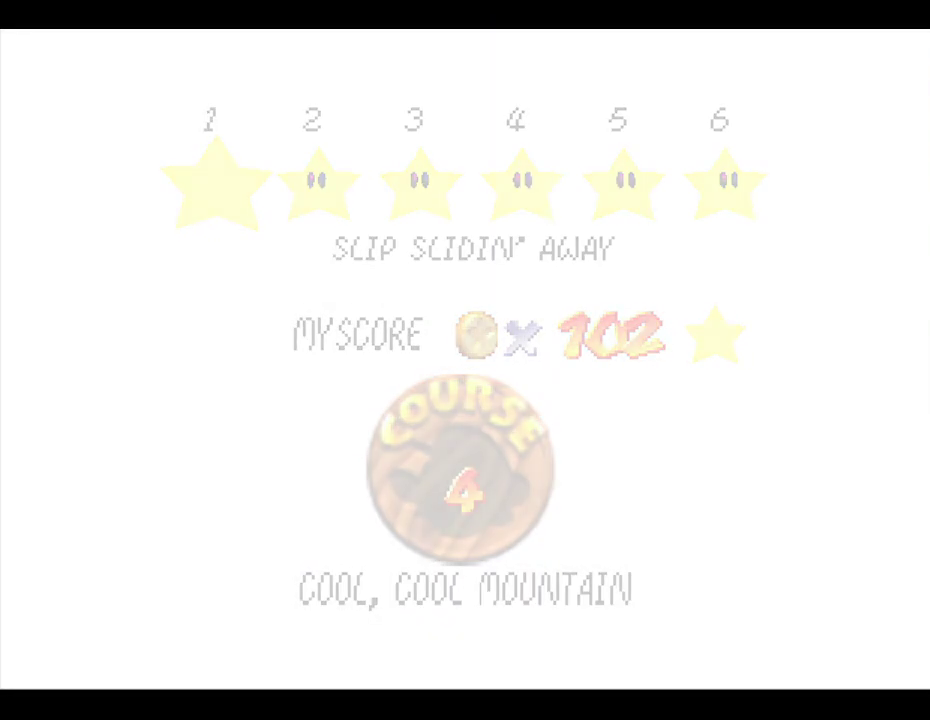
{"buttons": [], "left_stick": "center", "events": []}
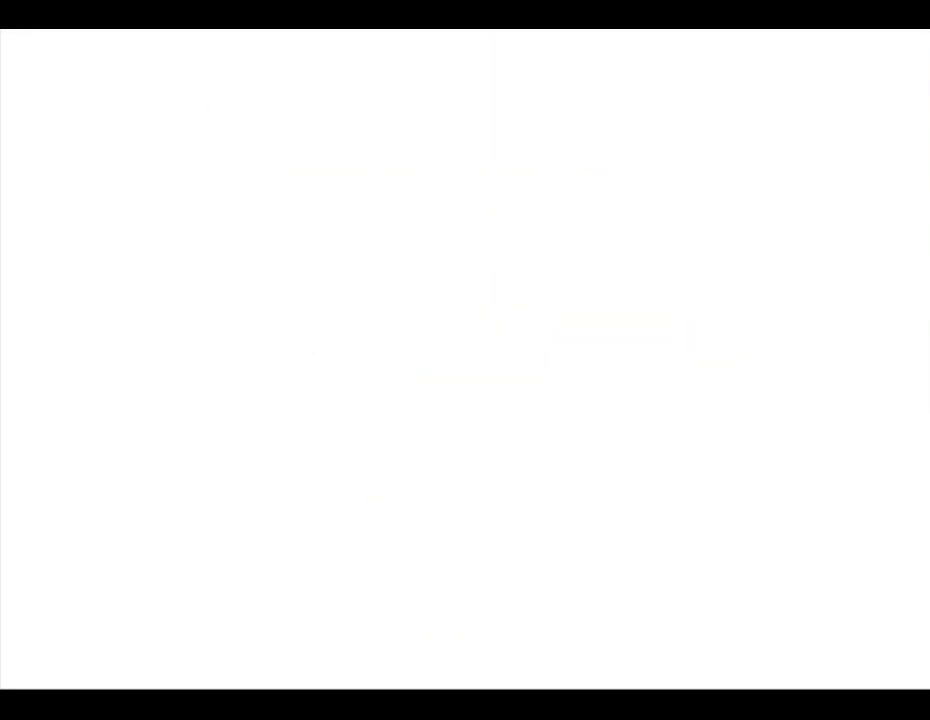
{"buttons": [], "left_stick": "center", "events": []}
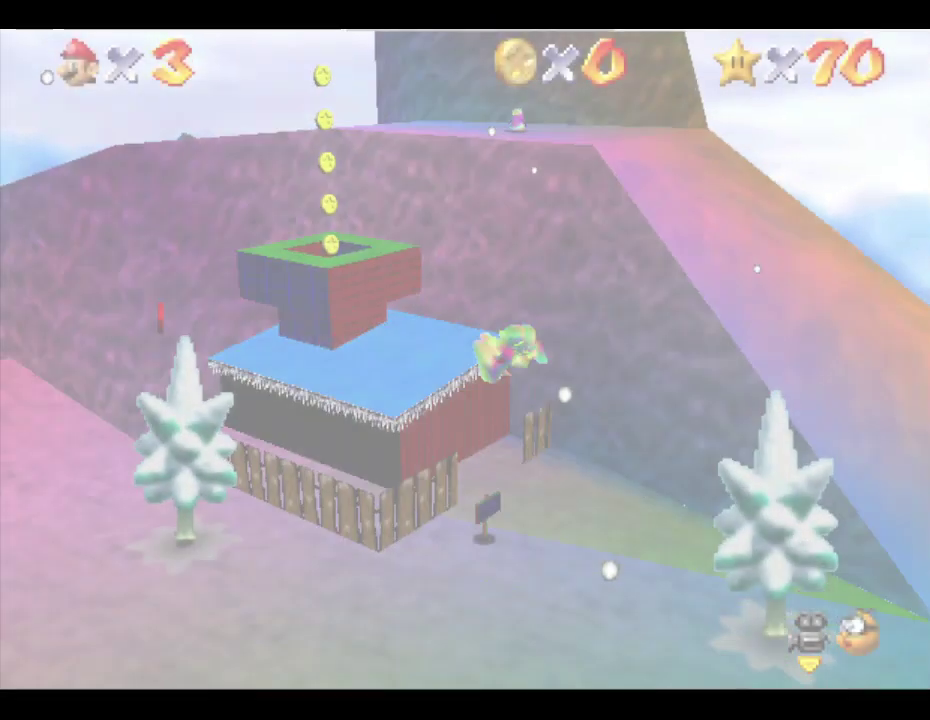
{"buttons": [], "left_stick": "center", "events": []}
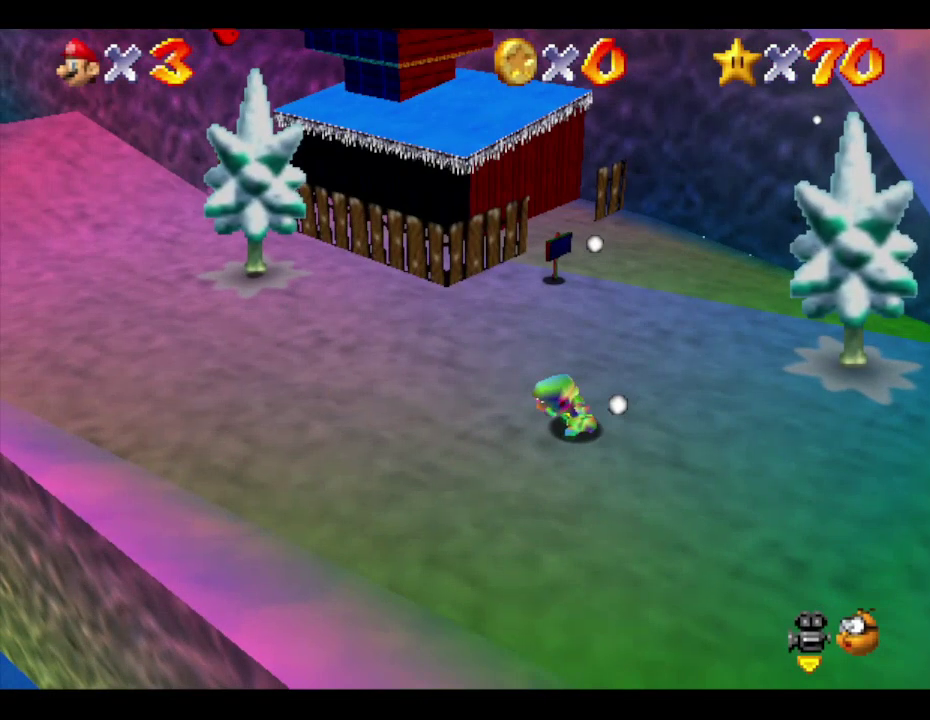
{"buttons": [], "left_stick": "center", "events": []}
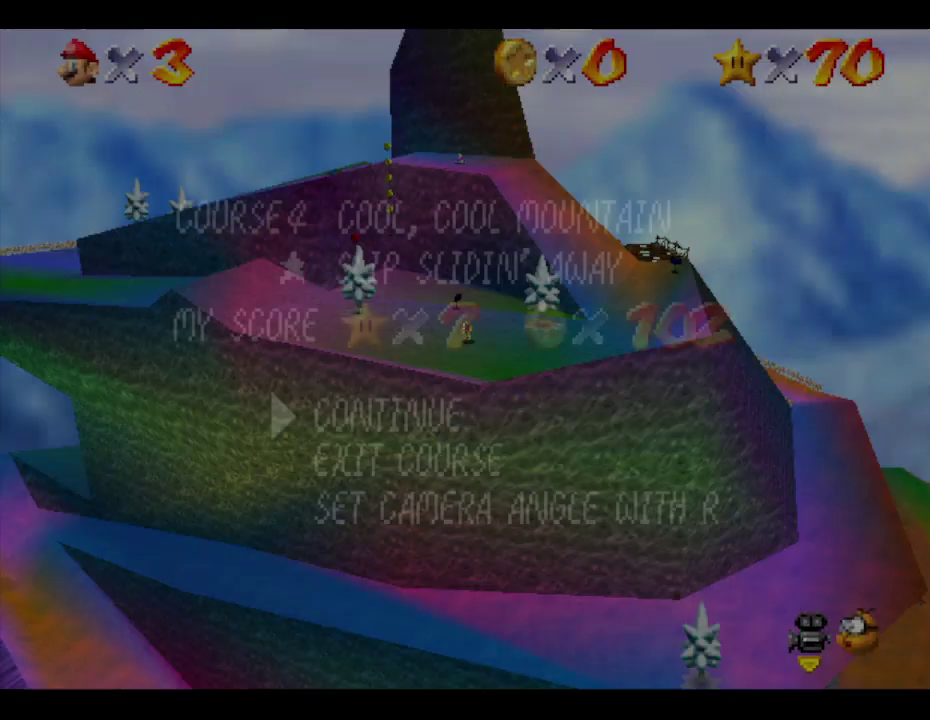
{"buttons": ["A"], "left_stick": "center", "events": [[300, "left_stick", "down"], [417, "A", "down"], [417, "left_stick", "center"]]}
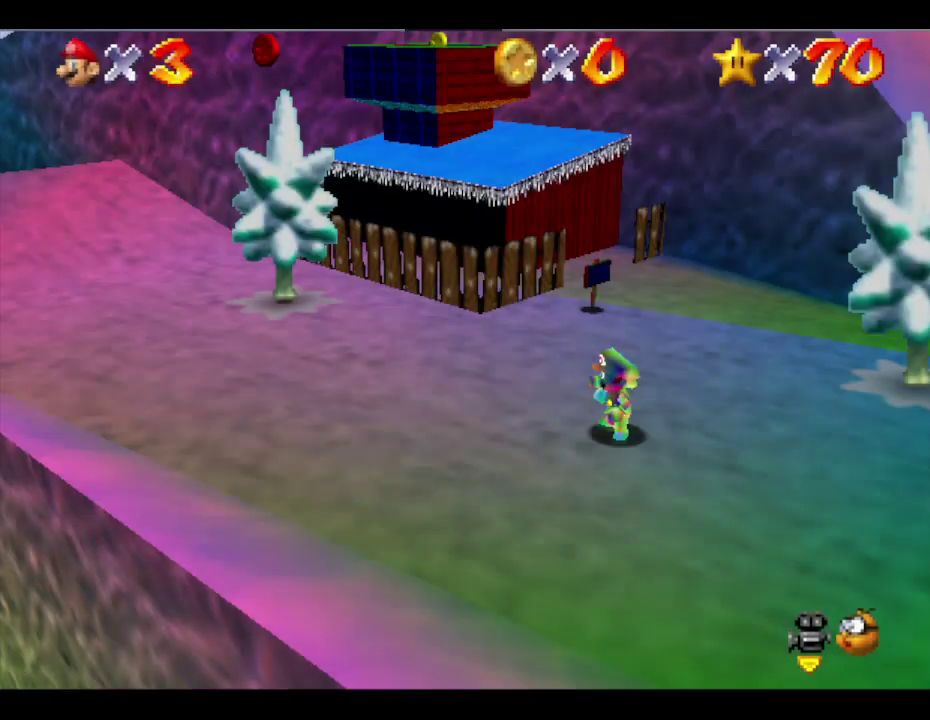
{"buttons": [], "left_stick": "center", "events": [[83, "A", "up"]]}
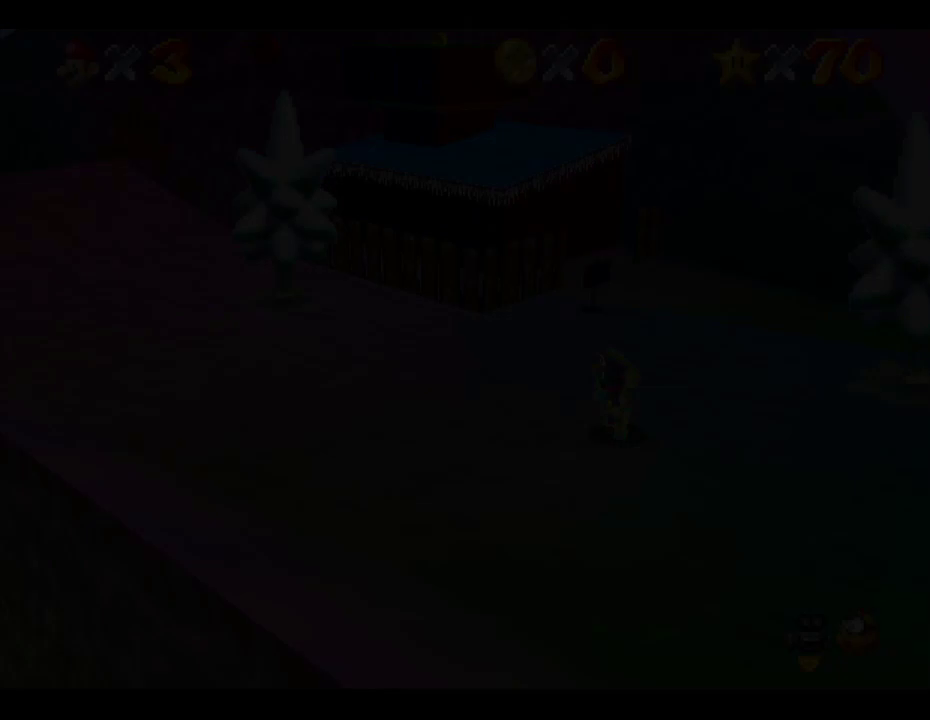
{"buttons": [], "left_stick": "center", "events": []}
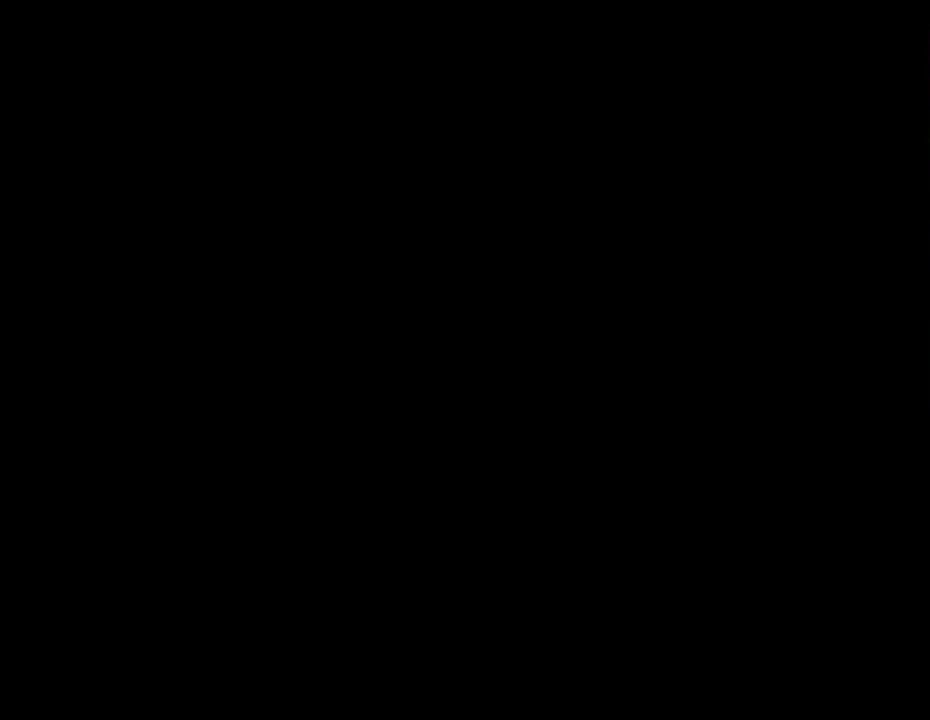
{"buttons": [], "left_stick": "center", "events": []}
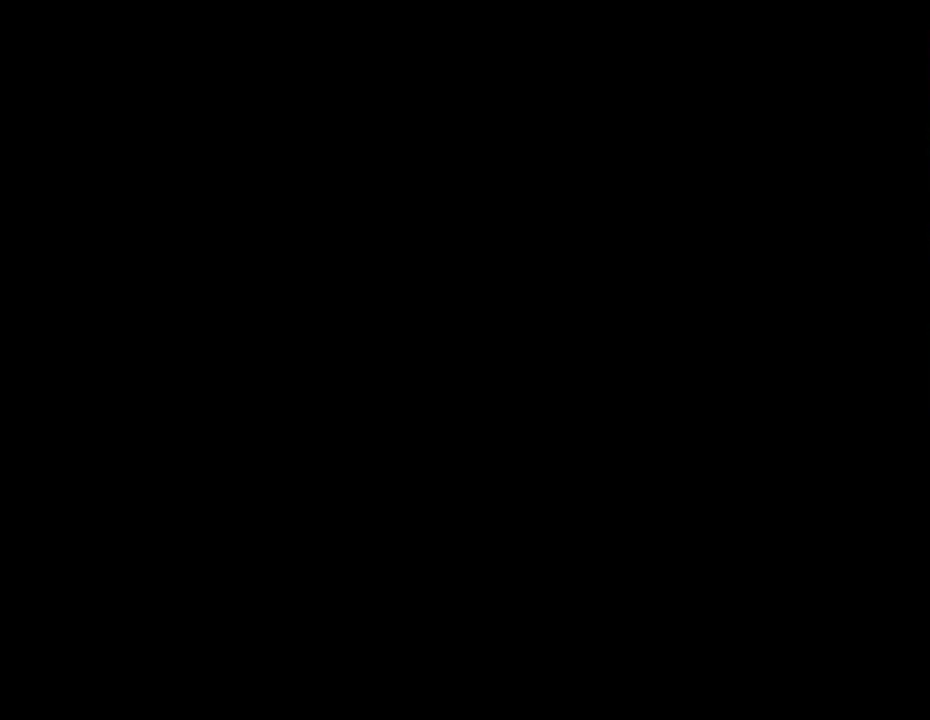
{"buttons": [], "left_stick": "center", "events": []}
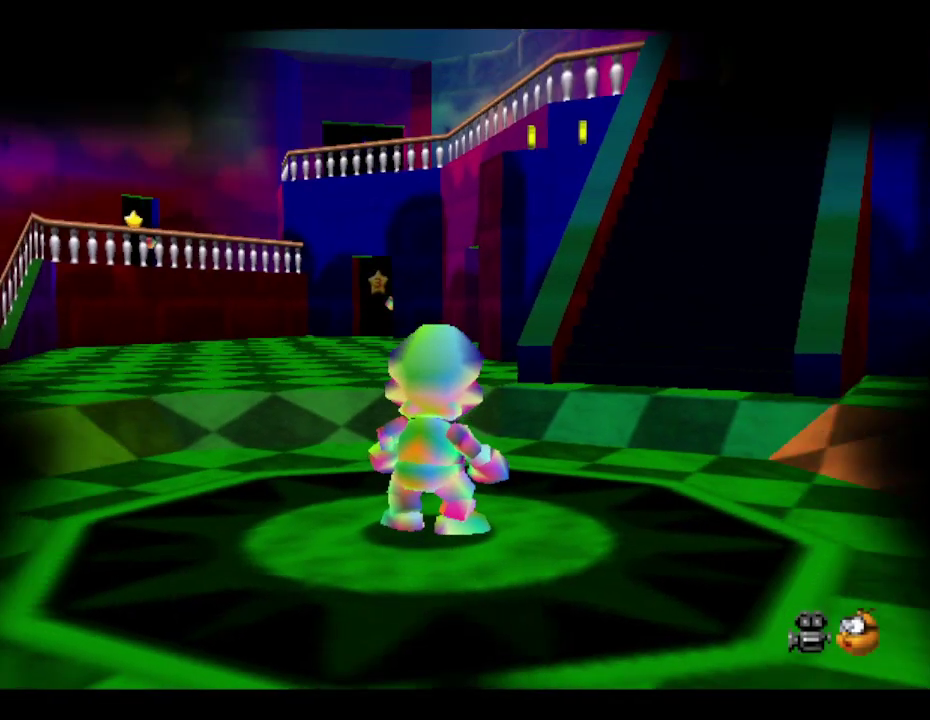
{"buttons": [], "left_stick": "center", "events": []}
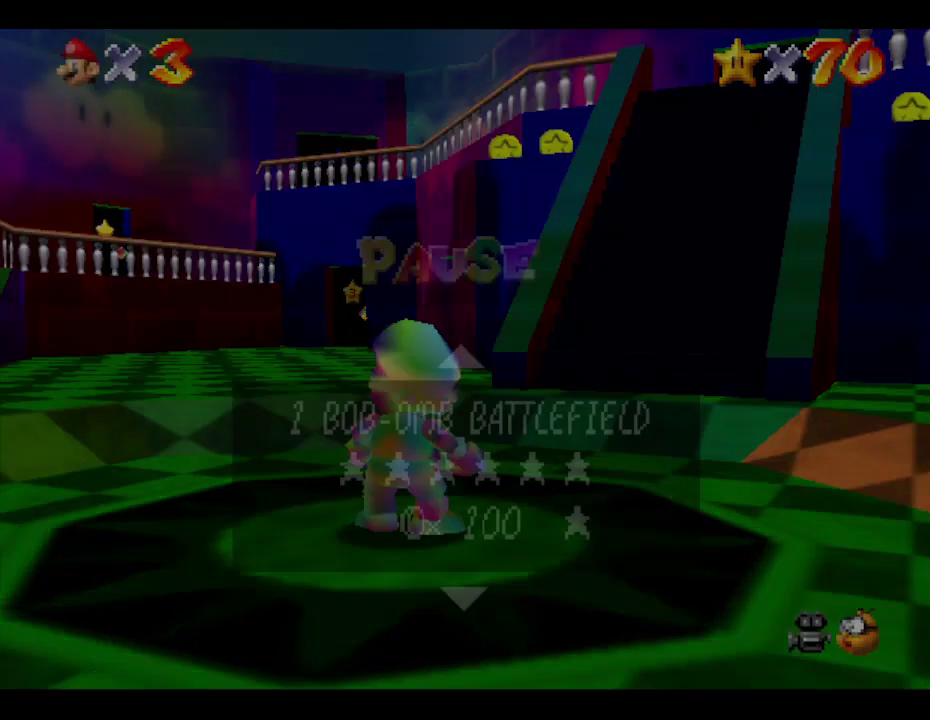
{"buttons": [], "left_stick": "center", "events": [[367, "left_stick", "down"], [483, "left_stick", "center"]]}
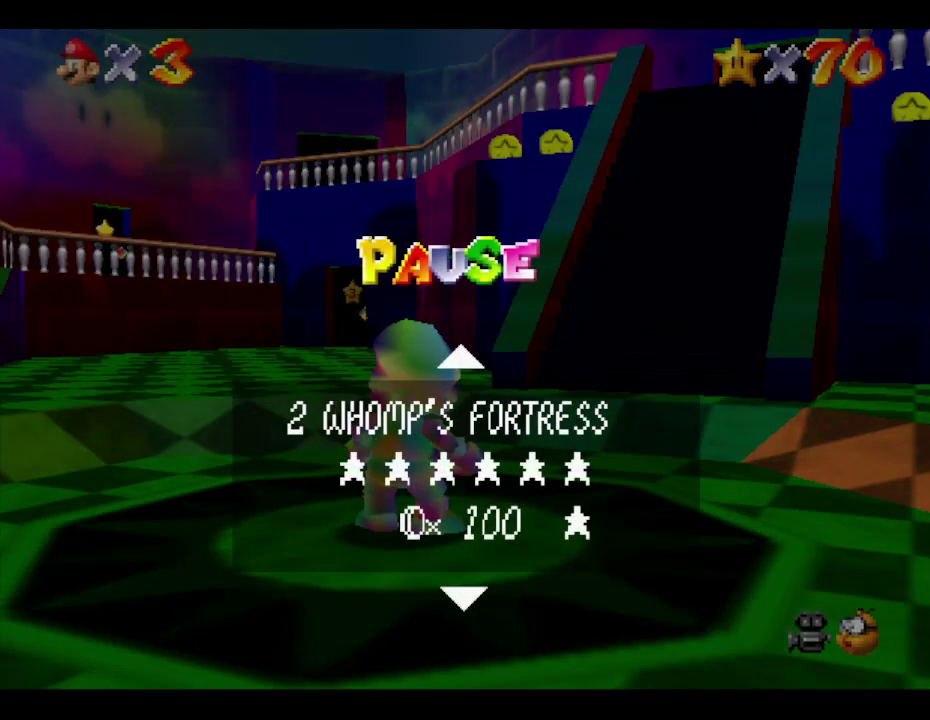
{"buttons": [], "left_stick": "center", "events": [[67, "A", "down"], [217, "A", "up"]]}
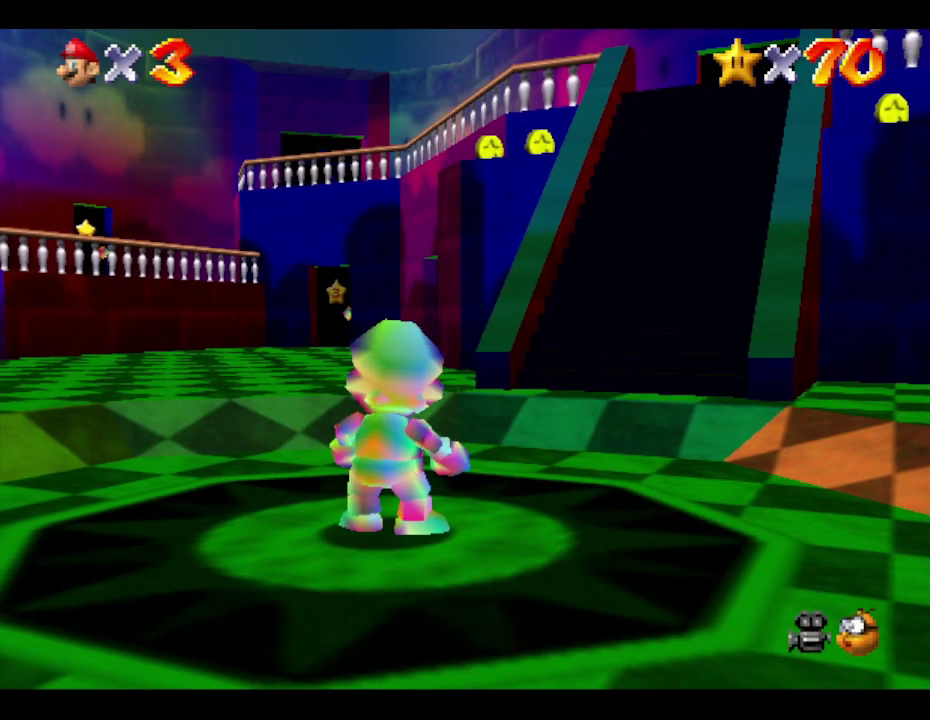
{"buttons": [], "left_stick": "down", "events": [[417, "left_stick", "down"]]}
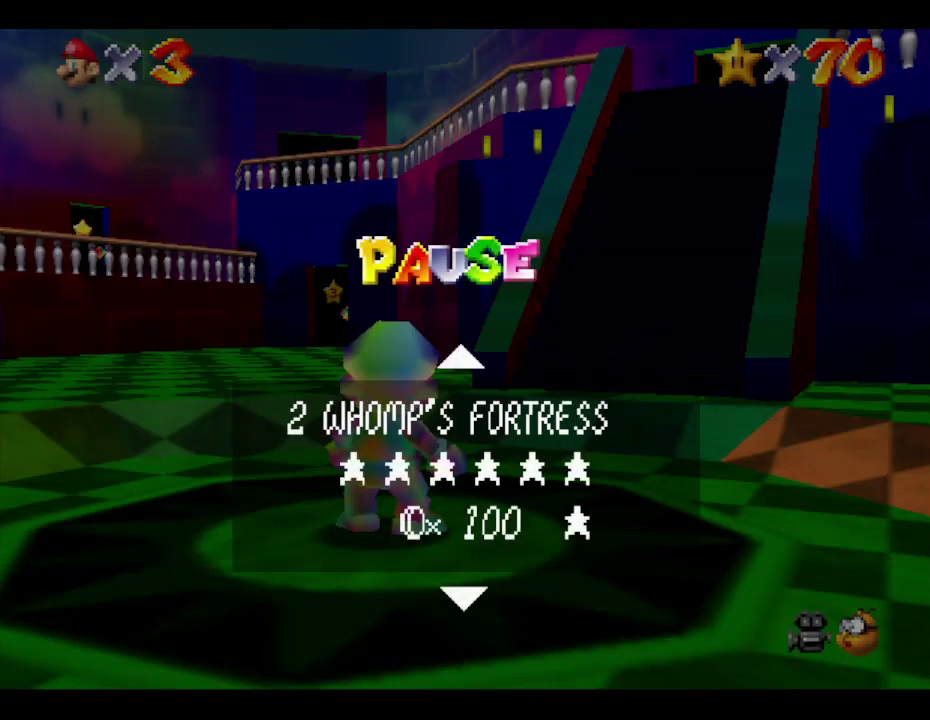
{"buttons": [], "left_stick": "center", "events": [[17, "left_stick", "center"]]}
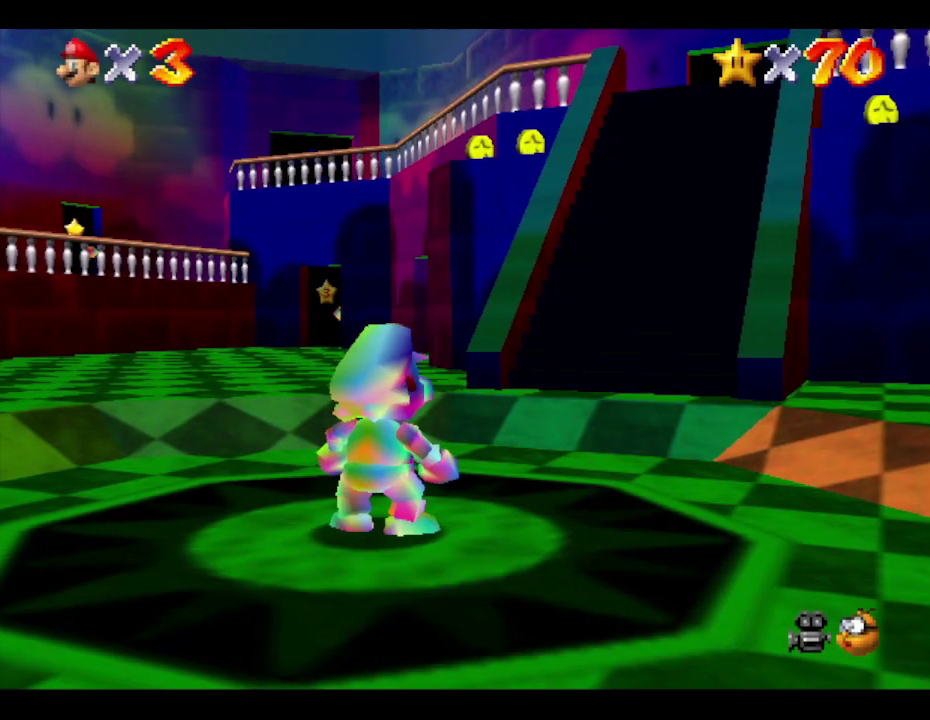
{"buttons": [], "left_stick": "center", "events": []}
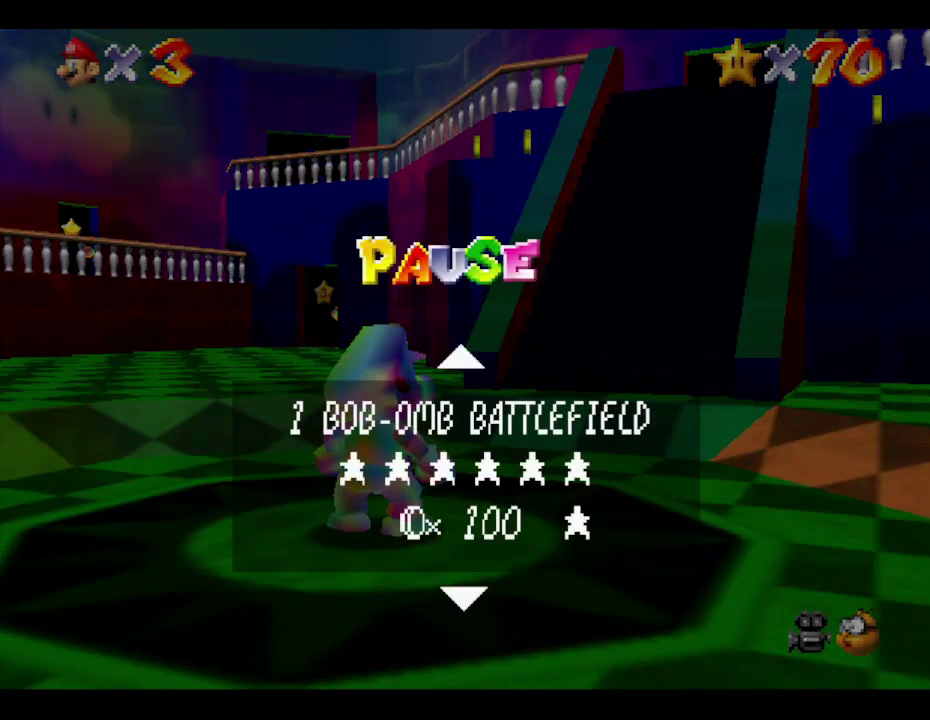
{"buttons": [], "left_stick": "center", "events": []}